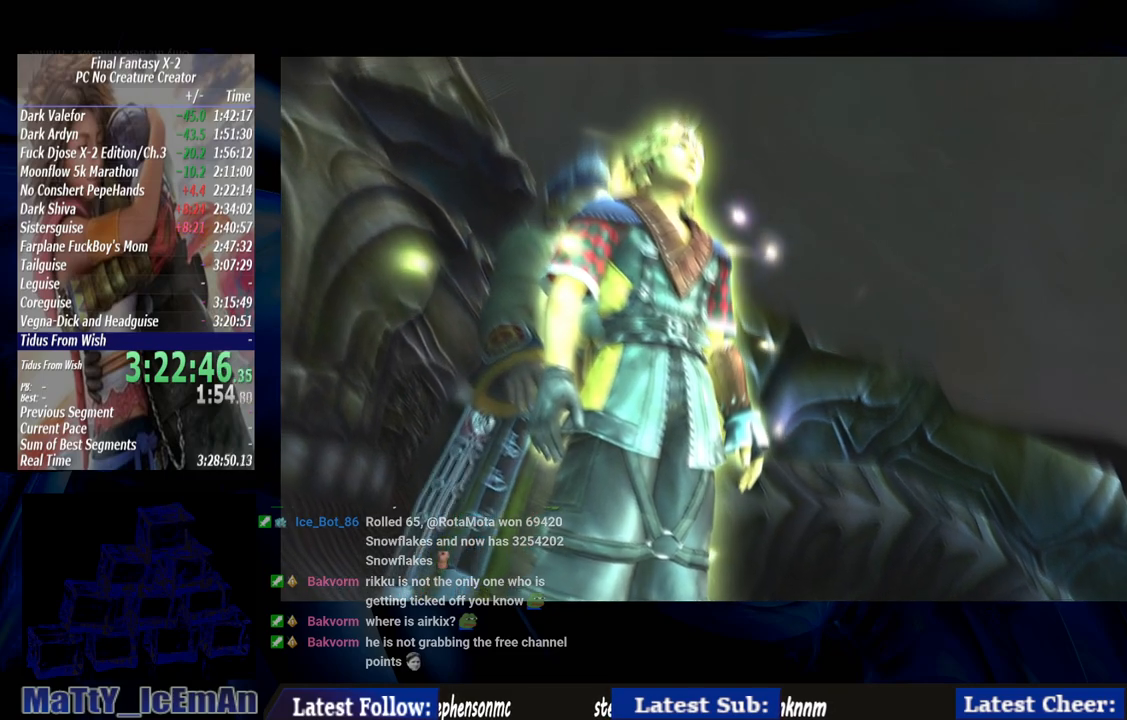
Gameplay with a controller (PlayStation layout); each line is a JSON object with the inputs held at the frame after it. "events" lists button and stick changes between this image and that frame as [ms after this image, input, new state], when the widget could be followed in between. Not read: L2 L3 R3.
{"buttons": ["R1"], "left_stick": "center", "right_stick": "center", "events": [[83, "CROSS", "up"], [83, "R1", "up"], [200, "CROSS", "down"], [200, "R1", "down"], [283, "CROSS", "up"], [283, "R1", "up"], [383, "CROSS", "down"], [417, "R1", "down"], [483, "CROSS", "up"]]}
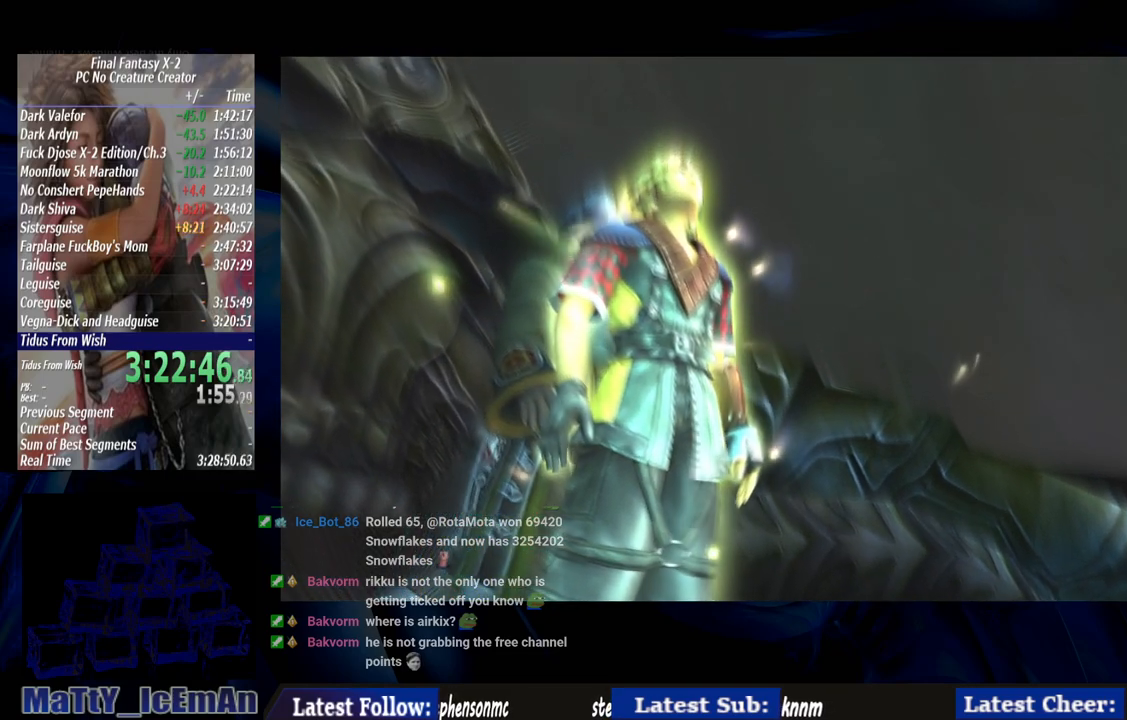
{"buttons": [], "left_stick": "center", "right_stick": "center", "events": [[17, "R1", "up"], [117, "CROSS", "down"], [117, "R1", "down"], [183, "CROSS", "up"], [217, "R1", "up"], [317, "CROSS", "down"], [317, "R1", "down"], [417, "CROSS", "up"], [417, "R1", "up"]]}
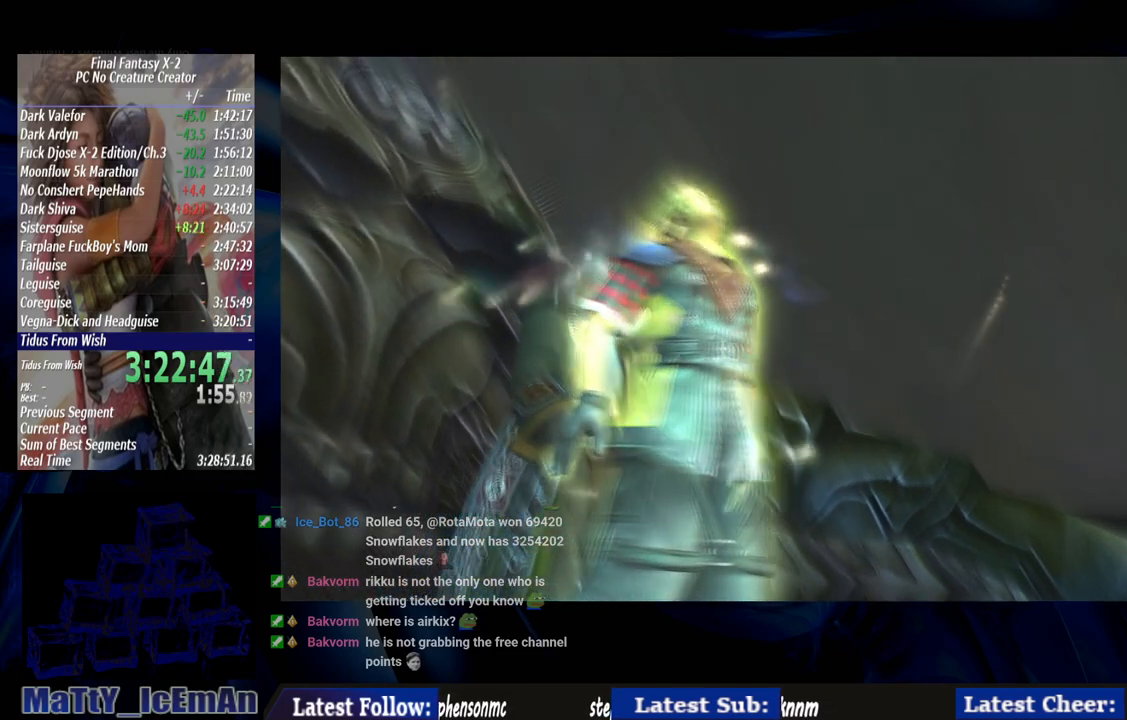
{"buttons": [], "left_stick": "center", "right_stick": "center", "events": [[17, "CROSS", "down"], [17, "R1", "down"], [117, "CROSS", "up"], [150, "R1", "up"], [250, "CROSS", "down"], [250, "R1", "down"], [317, "CROSS", "up"], [350, "R1", "up"]]}
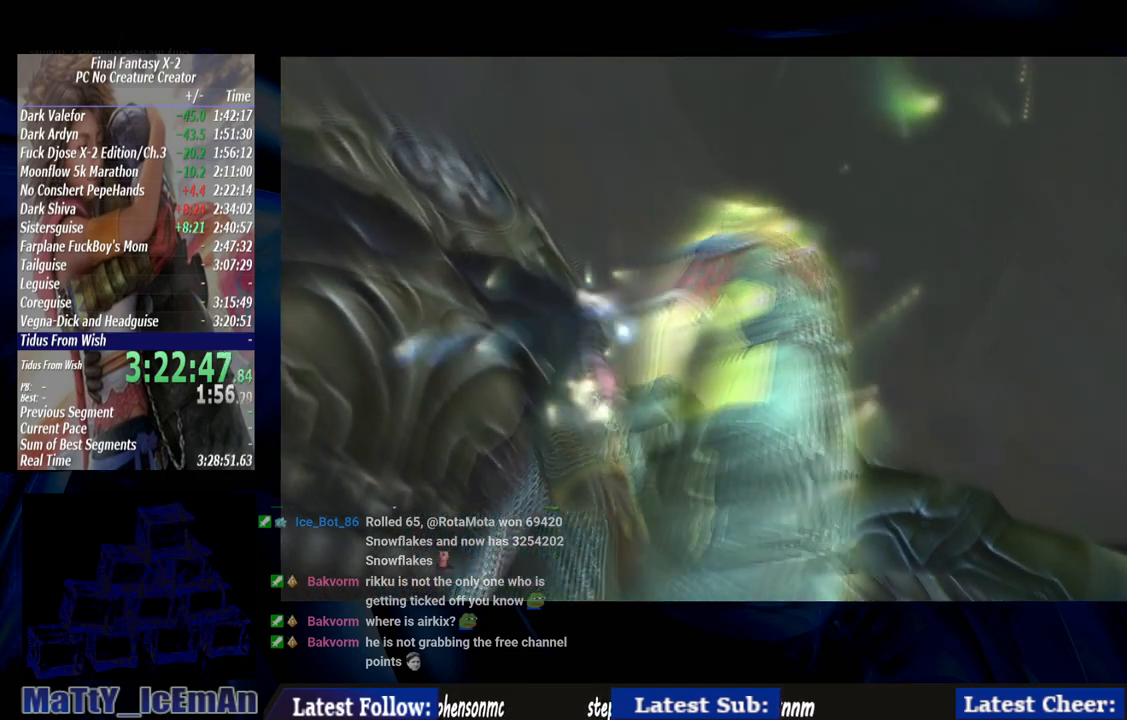
{"buttons": [], "left_stick": "center", "right_stick": "center", "events": []}
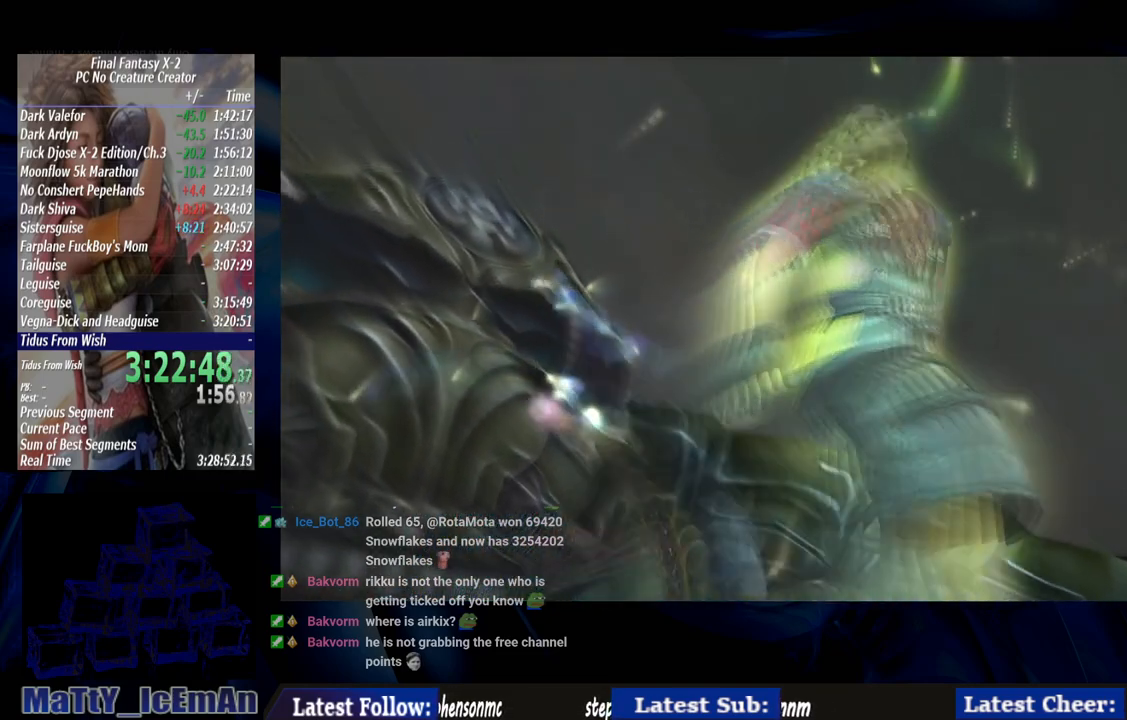
{"buttons": ["R1"], "left_stick": "center", "right_stick": "center", "events": [[383, "R1", "down"], [417, "CROSS", "down"], [483, "CROSS", "up"]]}
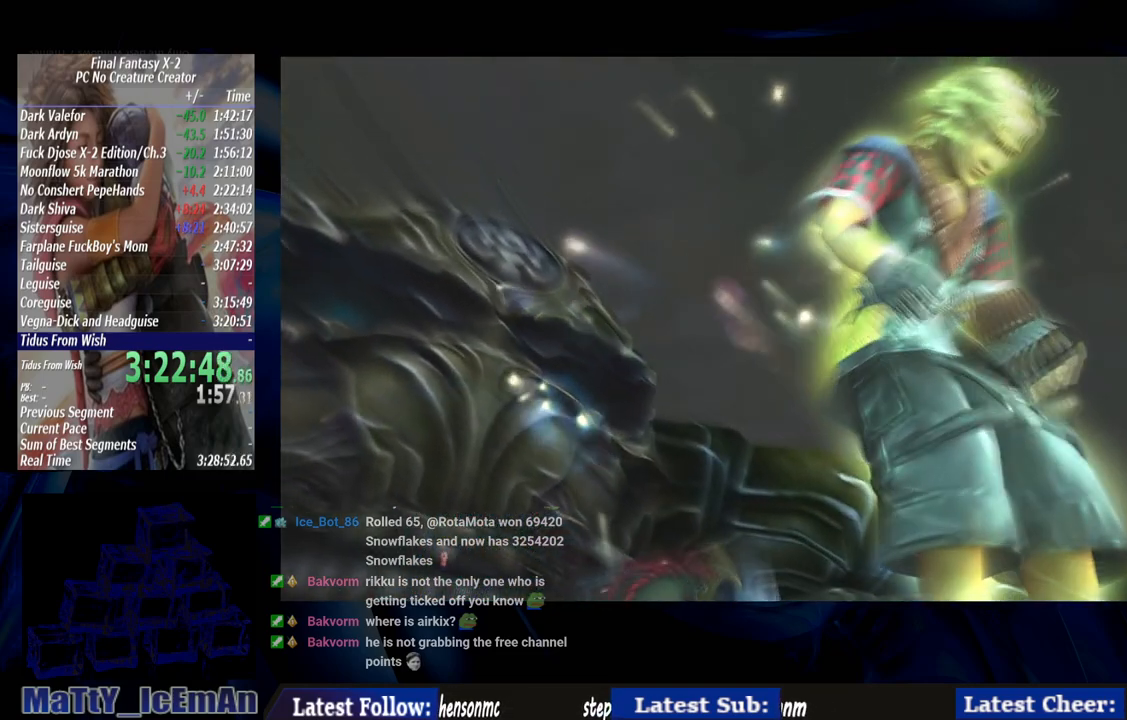
{"buttons": [], "left_stick": "center", "right_stick": "center", "events": [[17, "R1", "up"], [117, "CROSS", "down"], [117, "R1", "down"], [217, "CROSS", "up"], [217, "R1", "up"], [317, "R1", "down"], [350, "CROSS", "down"], [417, "R1", "up"], [450, "CROSS", "up"]]}
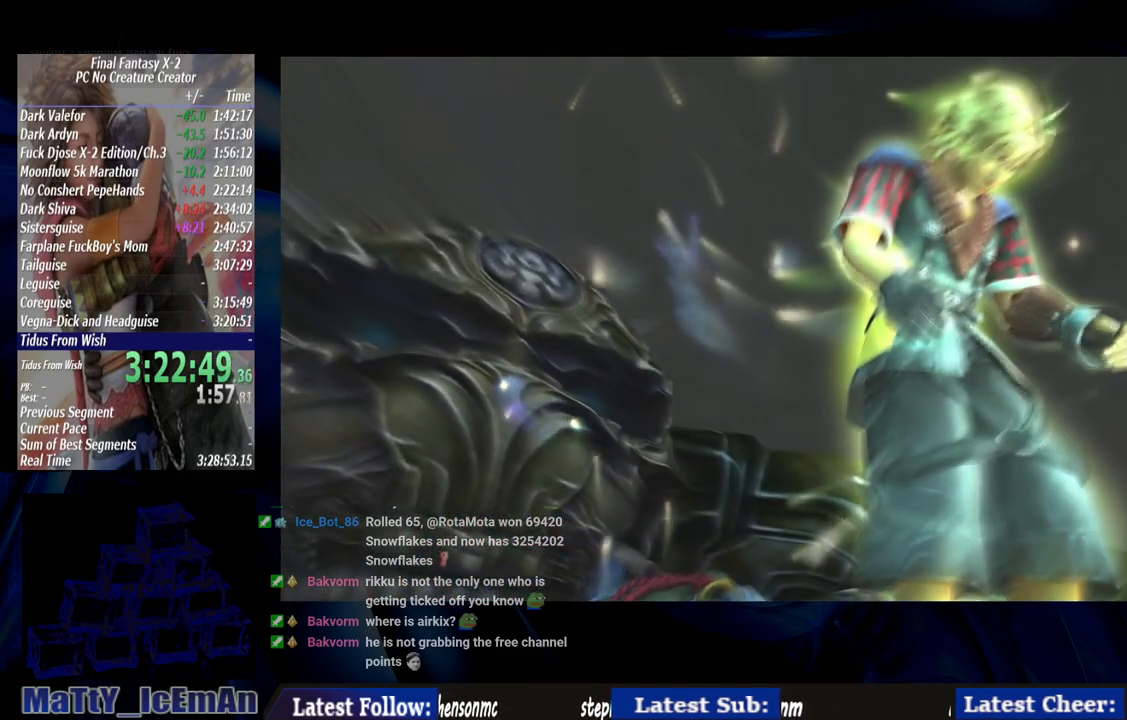
{"buttons": [], "left_stick": "center", "right_stick": "center", "events": [[50, "CROSS", "down"], [50, "R1", "down"], [117, "CROSS", "up"], [150, "R1", "up"], [283, "R1", "down"], [350, "R1", "up"]]}
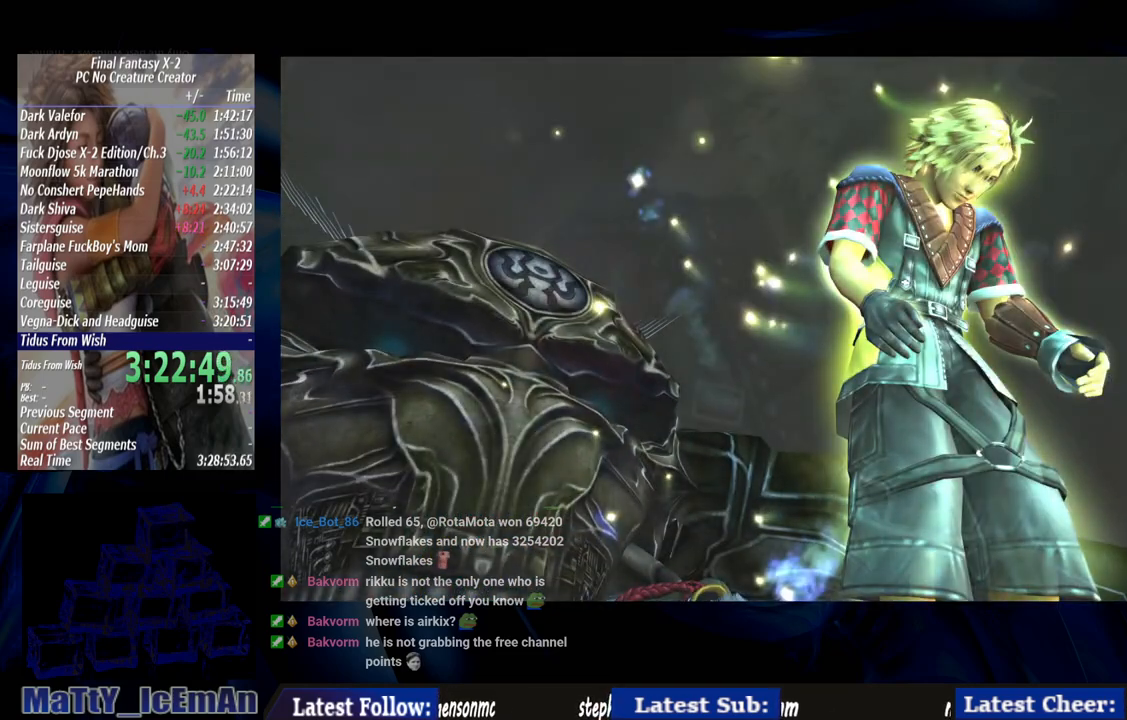
{"buttons": ["CROSS", "R1"], "left_stick": "center", "right_stick": "center", "events": [[17, "CROSS", "down"], [17, "R1", "down"], [117, "CROSS", "up"], [117, "R1", "up"], [217, "R1", "down"], [250, "CROSS", "down"], [317, "CROSS", "up"], [350, "R1", "up"], [417, "CROSS", "down"], [450, "R1", "down"]]}
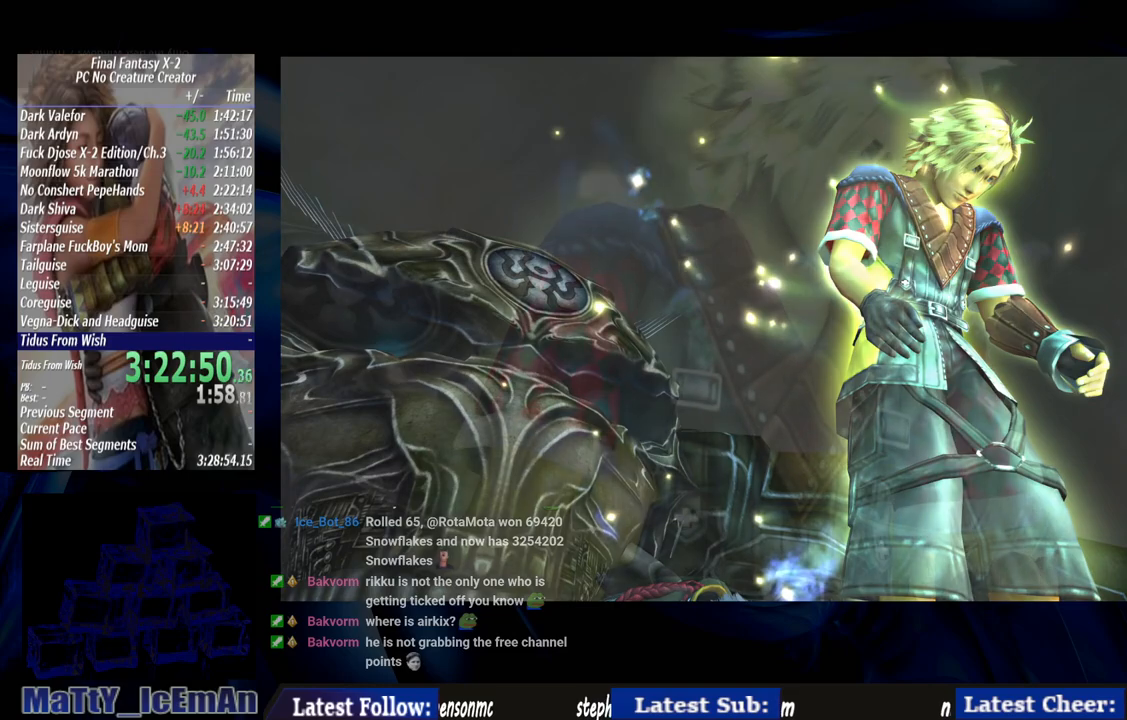
{"buttons": [], "left_stick": "center", "right_stick": "center", "events": [[17, "CROSS", "up"], [50, "R1", "up"], [117, "CROSS", "down"], [150, "R1", "down"], [217, "CROSS", "up"], [250, "R1", "up"], [383, "CROSS", "down"], [383, "R1", "down"], [450, "CROSS", "up"], [483, "R1", "up"]]}
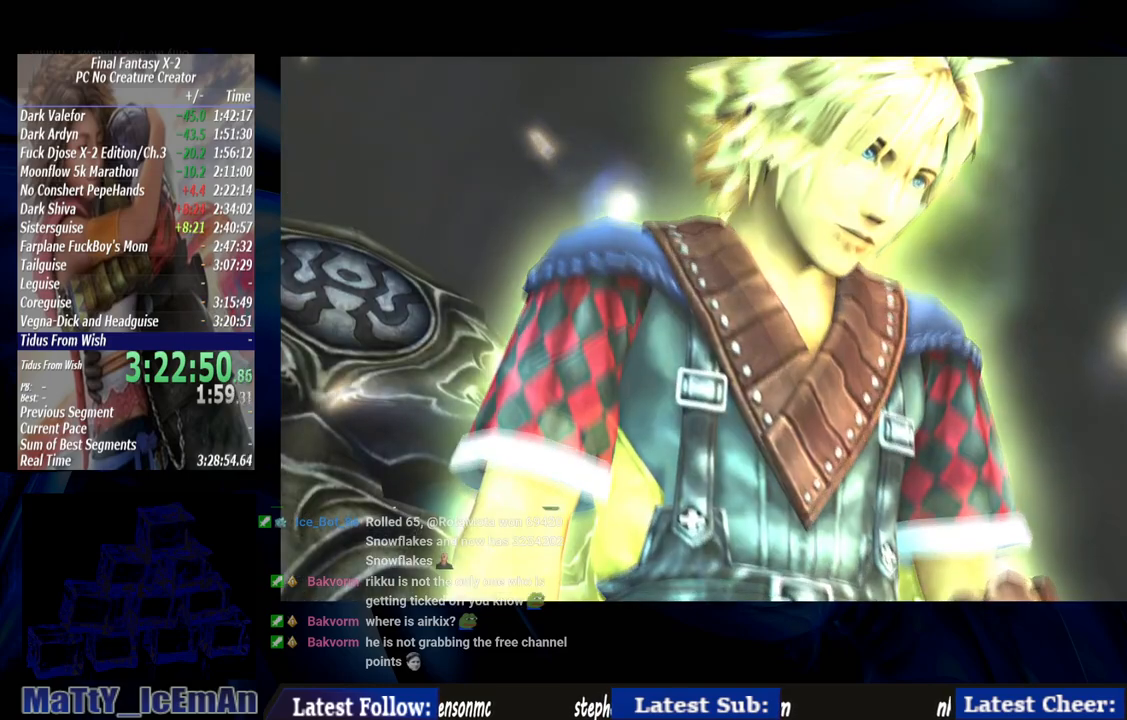
{"buttons": [], "left_stick": "center", "right_stick": "center", "events": [[83, "CROSS", "down"], [83, "R1", "down"], [183, "CROSS", "up"], [183, "R1", "up"], [283, "R1", "down"], [317, "CROSS", "down"], [417, "CROSS", "up"], [417, "R1", "up"]]}
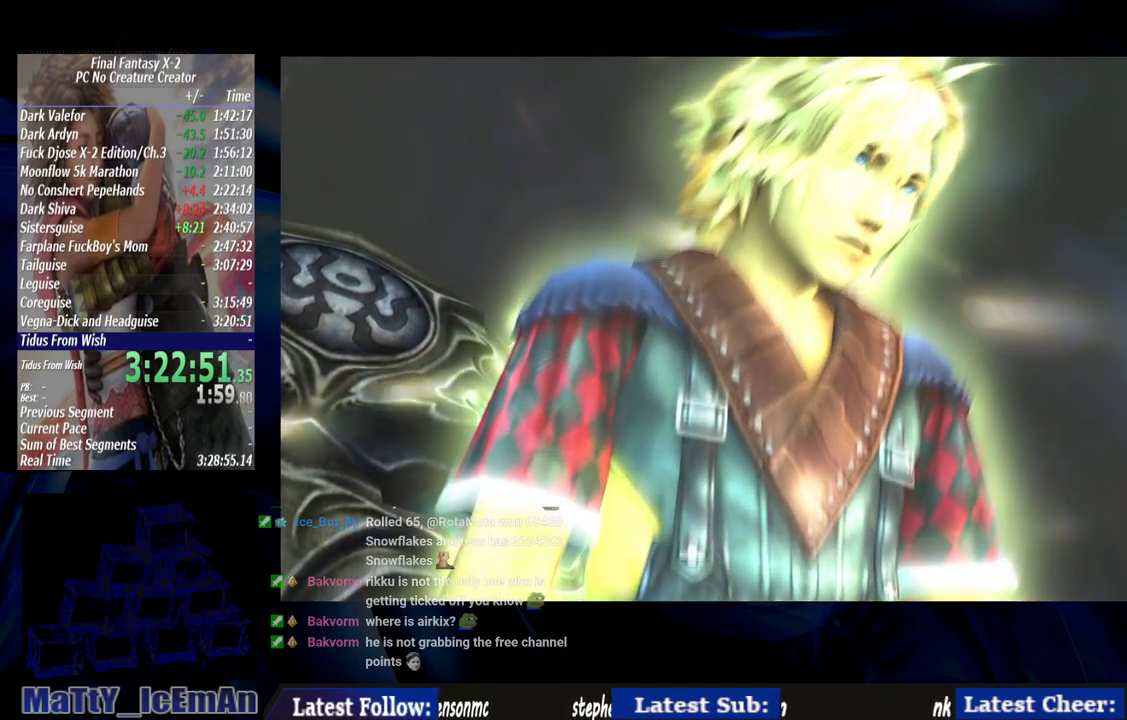
{"buttons": ["CROSS", "R1"], "left_stick": "center", "right_stick": "center", "events": [[17, "CROSS", "down"], [17, "R1", "down"], [117, "CROSS", "up"], [117, "R1", "up"], [250, "CROSS", "down"], [250, "R1", "down"], [350, "CROSS", "up"], [350, "R1", "up"], [450, "CROSS", "down"], [450, "R1", "down"]]}
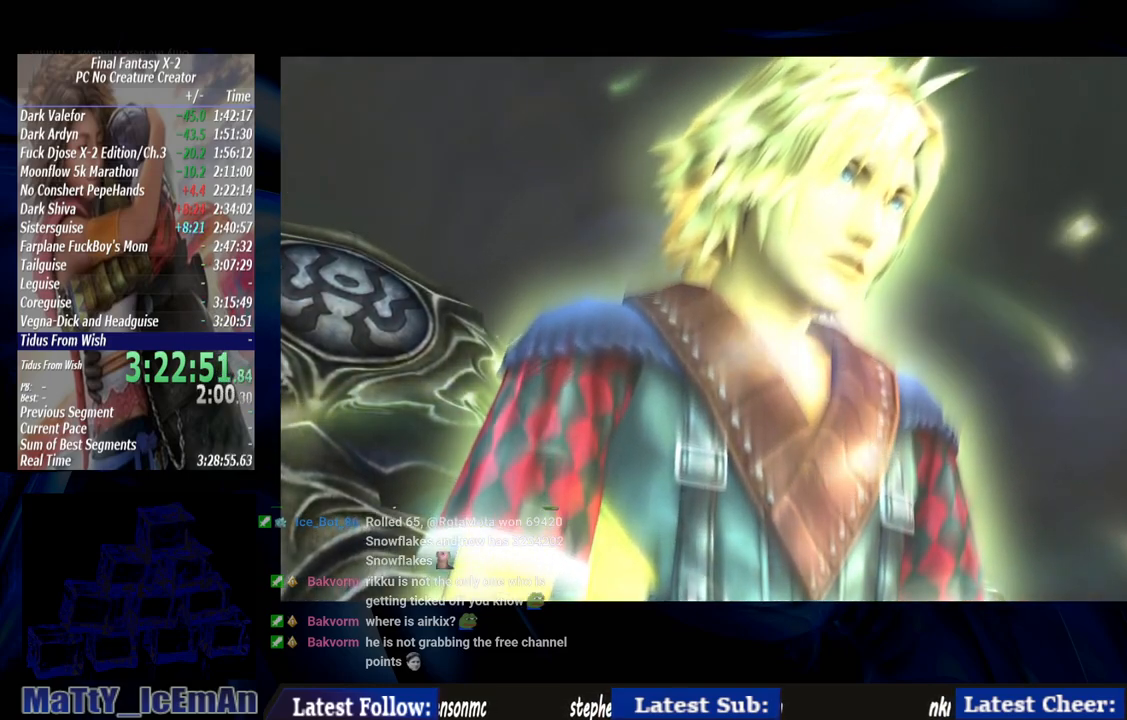
{"buttons": ["R1"], "left_stick": "center", "right_stick": "center", "events": [[50, "CROSS", "up"], [83, "R1", "up"], [150, "R1", "down"], [183, "CROSS", "down"], [283, "CROSS", "up"], [283, "R1", "up"], [383, "CROSS", "down"], [383, "R1", "down"], [483, "CROSS", "up"]]}
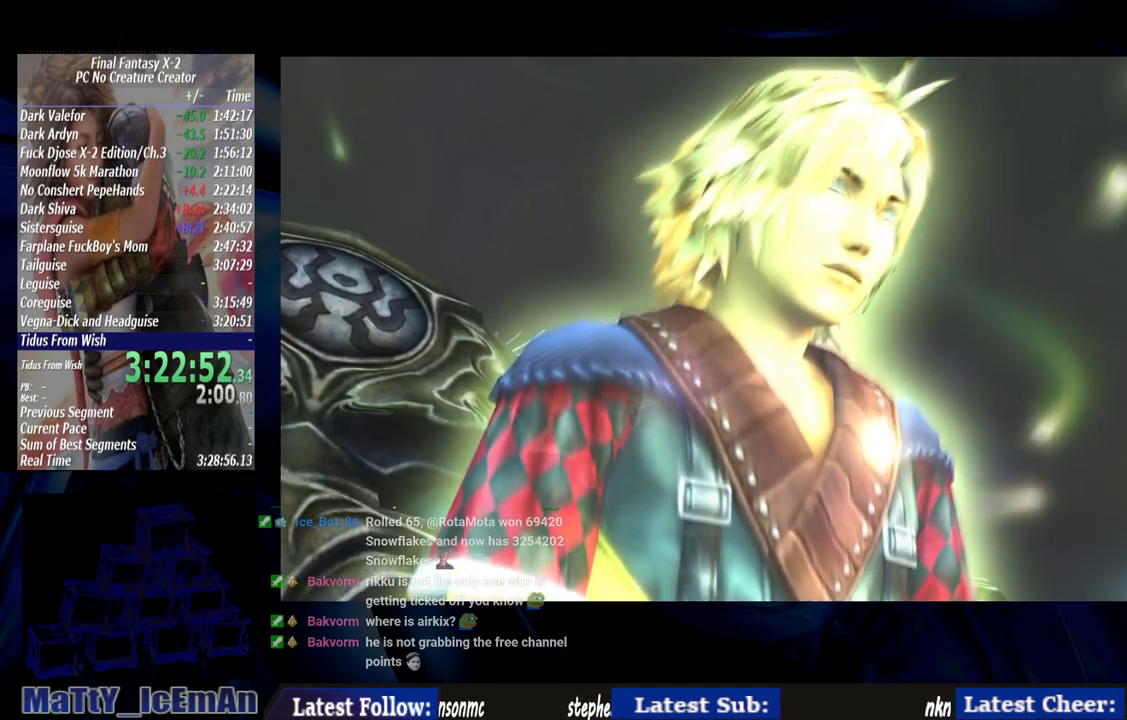
{"buttons": [], "left_stick": "center", "right_stick": "center", "events": [[17, "R1", "up"]]}
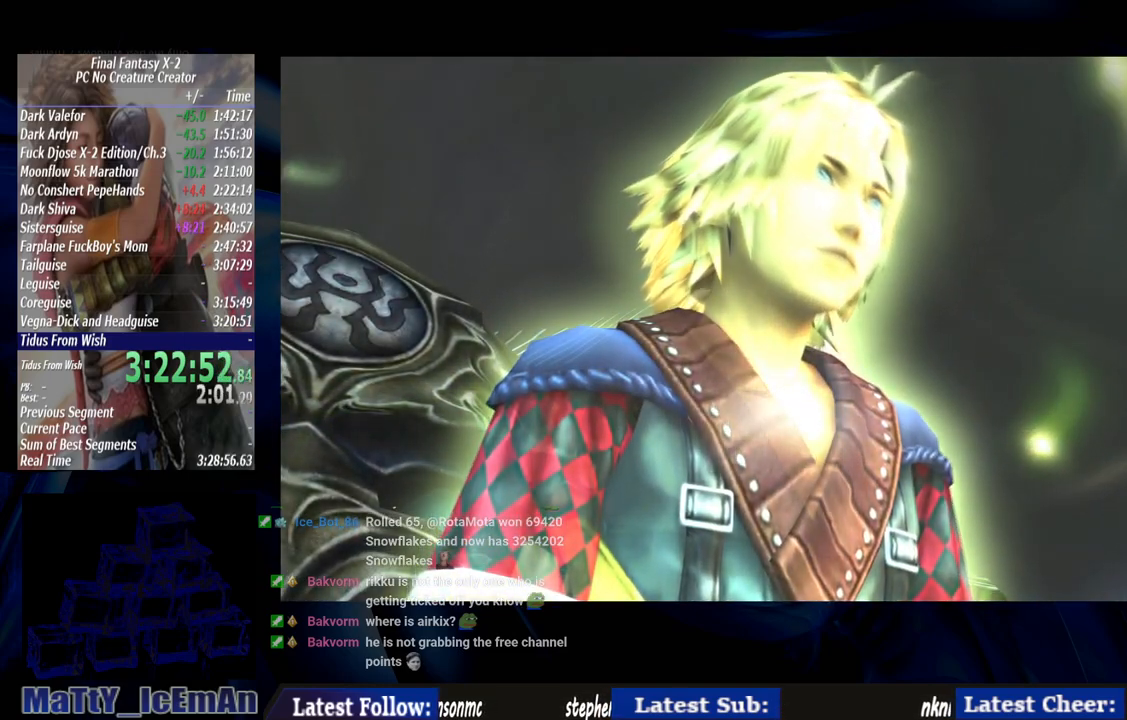
{"buttons": [], "left_stick": "center", "right_stick": "center", "events": [[117, "CROSS", "down"], [217, "CROSS", "up"], [317, "CROSS", "down"], [450, "CROSS", "up"]]}
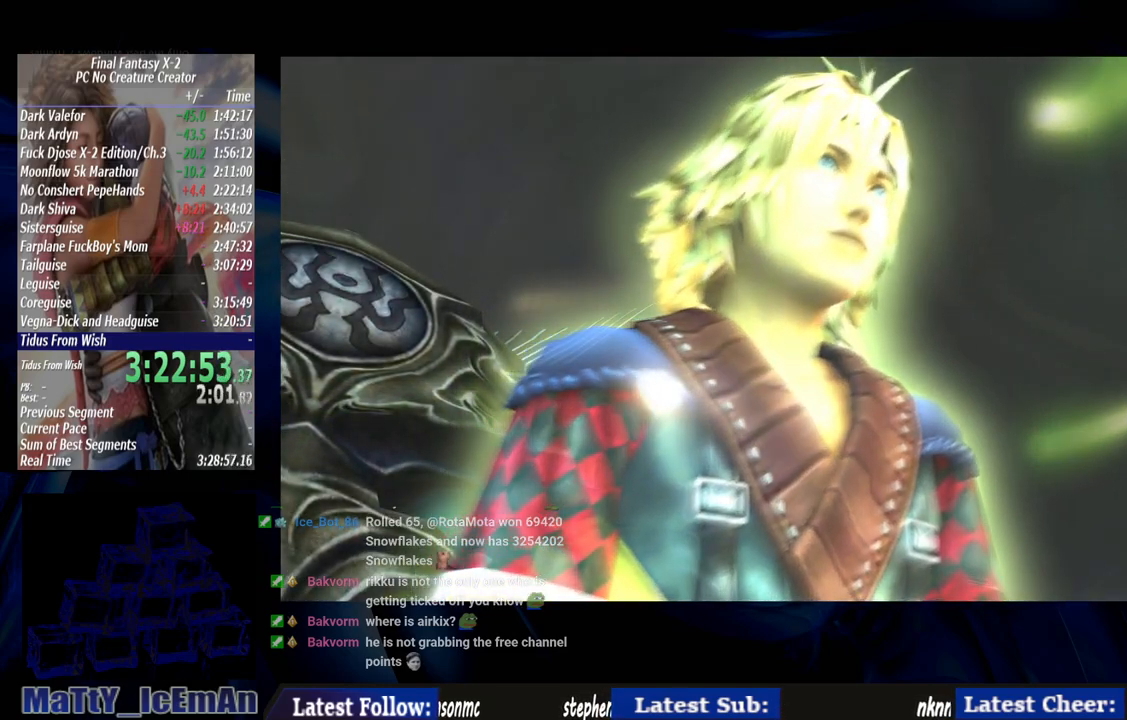
{"buttons": [], "left_stick": "center", "right_stick": "center", "events": [[17, "CROSS", "down"], [117, "CROSS", "up"], [183, "CROSS", "down"], [283, "CROSS", "up"], [383, "CROSS", "down"], [483, "CROSS", "up"]]}
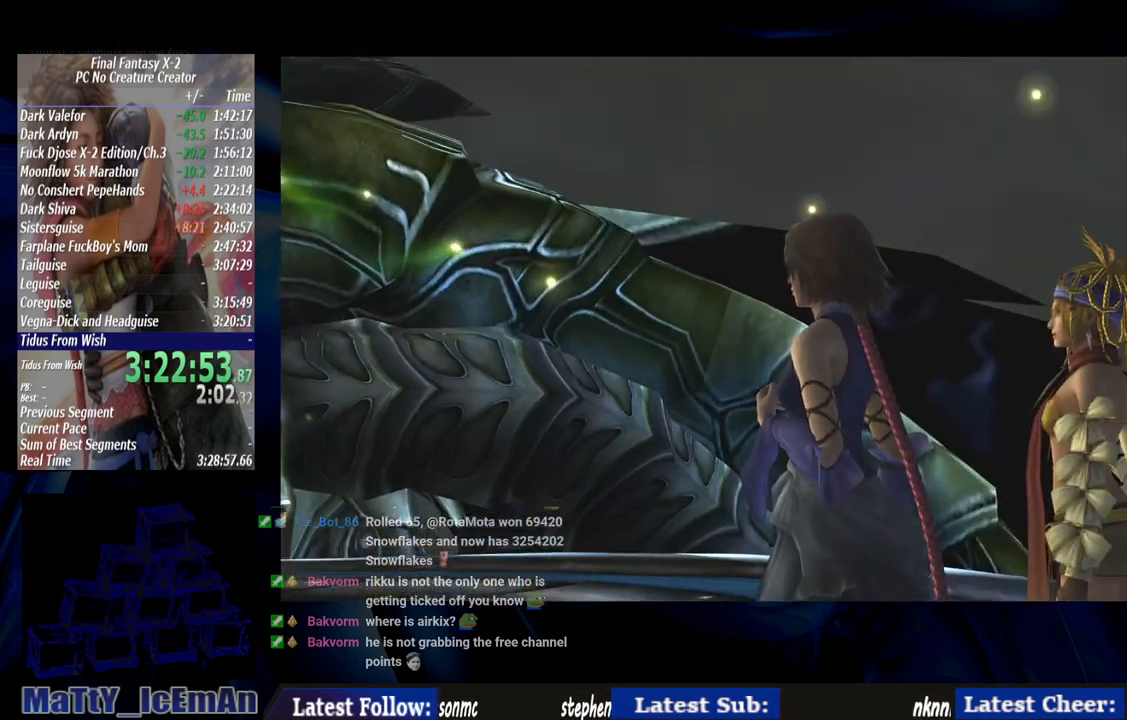
{"buttons": ["CROSS"], "left_stick": "center", "right_stick": "center", "events": [[83, "CROSS", "down"], [183, "CROSS", "up"], [283, "CROSS", "down"], [383, "CROSS", "up"], [450, "CROSS", "down"]]}
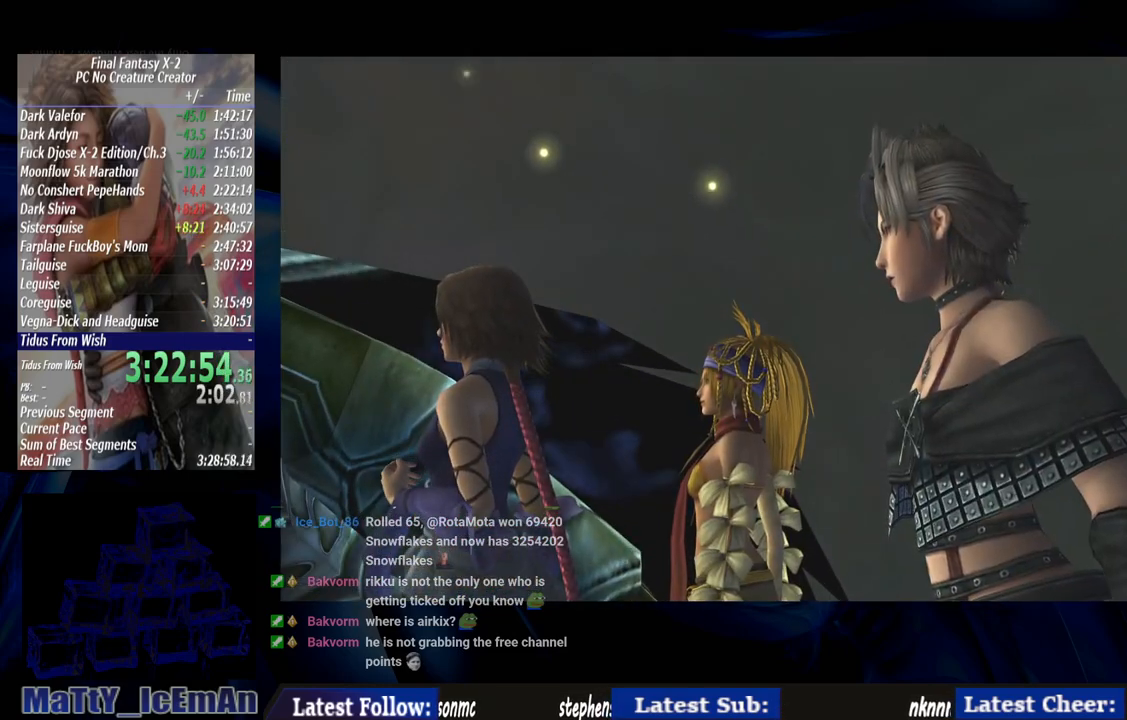
{"buttons": [], "left_stick": "center", "right_stick": "center", "events": [[50, "CROSS", "up"], [150, "CROSS", "down"], [250, "CROSS", "up"], [317, "CROSS", "down"], [417, "CROSS", "up"]]}
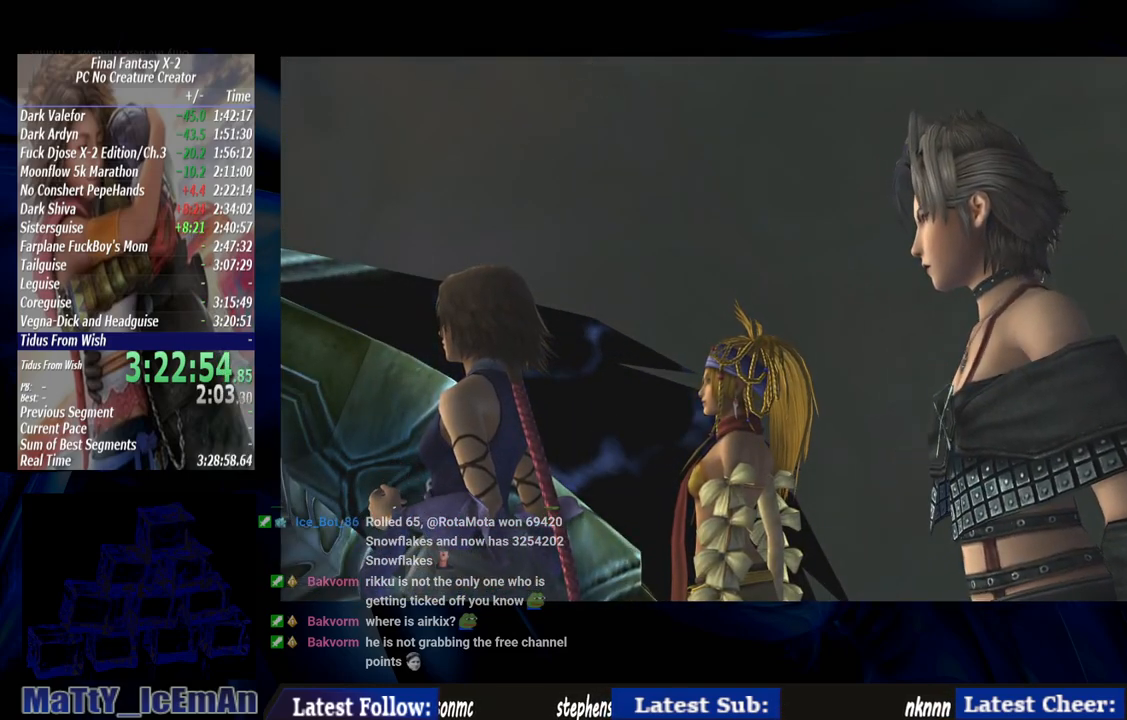
{"buttons": ["CROSS"], "left_stick": "center", "right_stick": "center", "events": [[17, "CROSS", "down"], [117, "CROSS", "up"], [217, "CROSS", "down"], [317, "CROSS", "up"], [417, "CROSS", "down"]]}
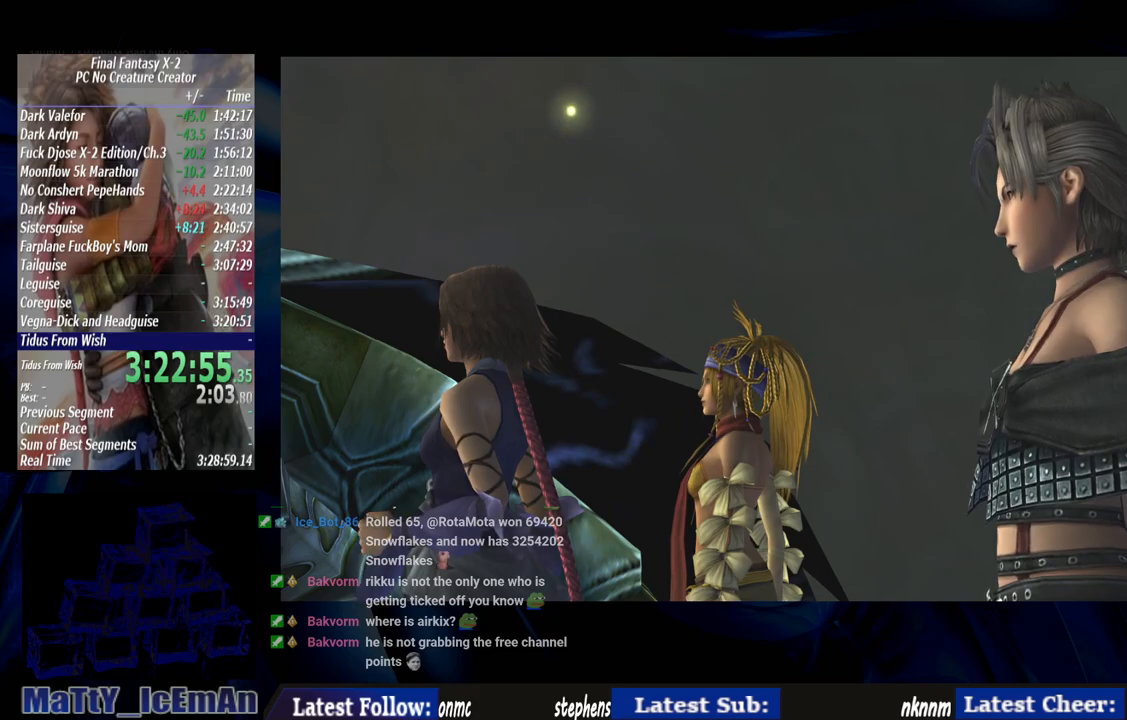
{"buttons": [], "left_stick": "center", "right_stick": "center", "events": [[17, "CROSS", "up"], [83, "CROSS", "down"], [183, "CROSS", "up"], [283, "CROSS", "down"], [417, "CROSS", "up"]]}
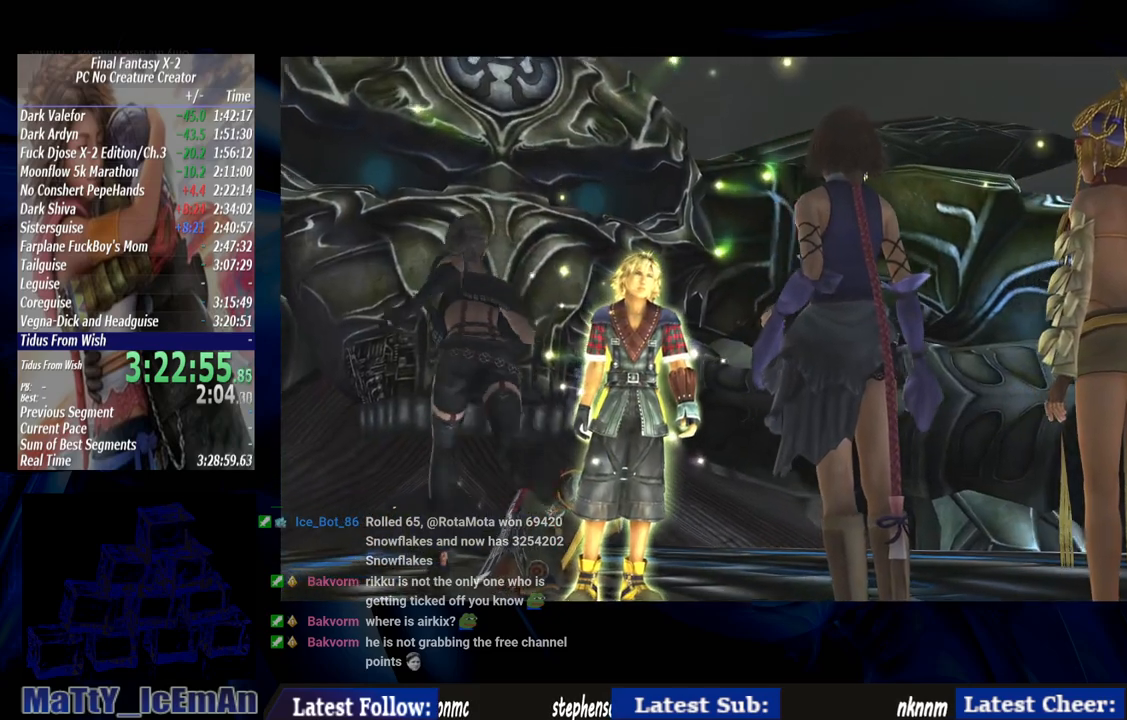
{"buttons": [], "left_stick": "center", "right_stick": "center", "events": [[17, "CROSS", "down"], [117, "CROSS", "up"], [150, "CROSS", "down"], [317, "CROSS", "up"], [383, "CROSS", "down"], [483, "CROSS", "up"]]}
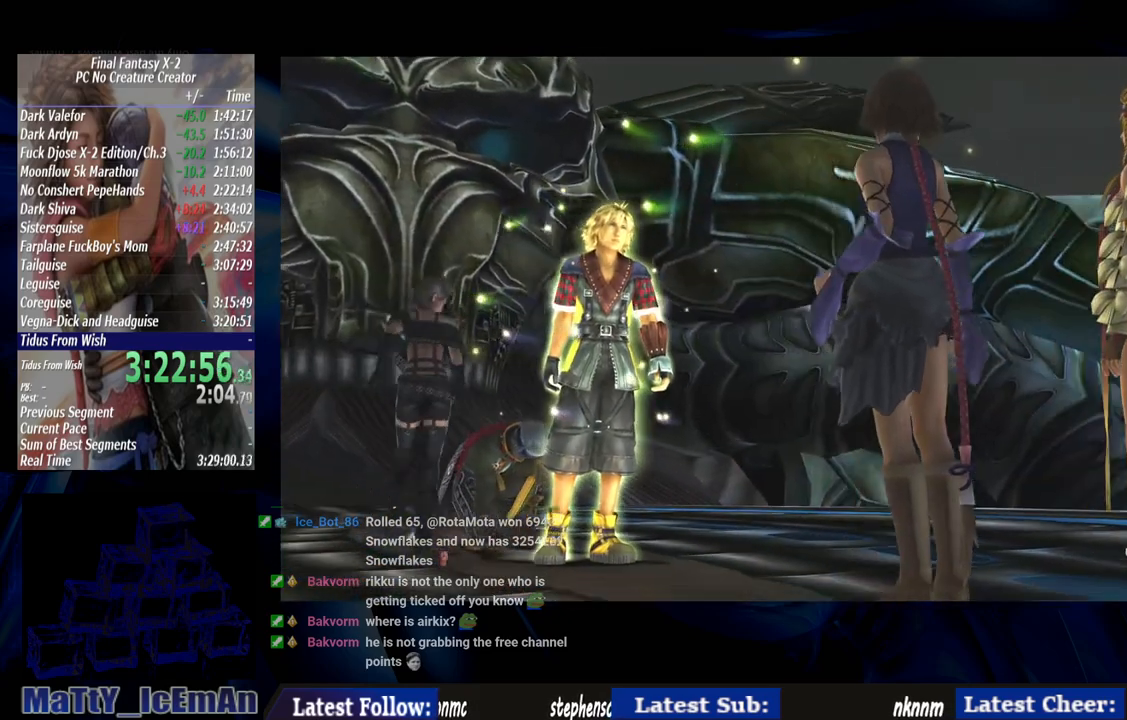
{"buttons": ["CROSS"], "left_stick": "center", "right_stick": "center", "events": [[83, "CROSS", "down"], [217, "CROSS", "up"], [317, "CROSS", "down"], [383, "CROSS", "up"], [483, "CROSS", "down"]]}
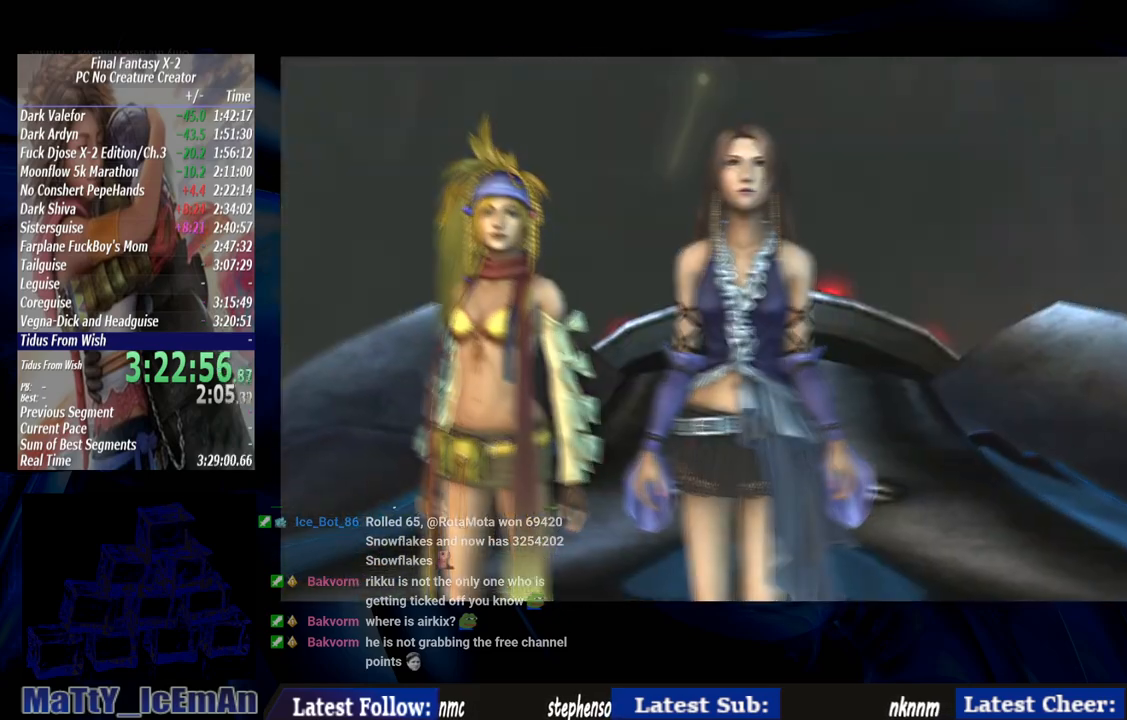
{"buttons": [], "left_stick": "center", "right_stick": "center", "events": [[83, "CROSS", "up"], [183, "CROSS", "down"], [317, "CROSS", "up"], [383, "CROSS", "down"], [483, "CROSS", "up"]]}
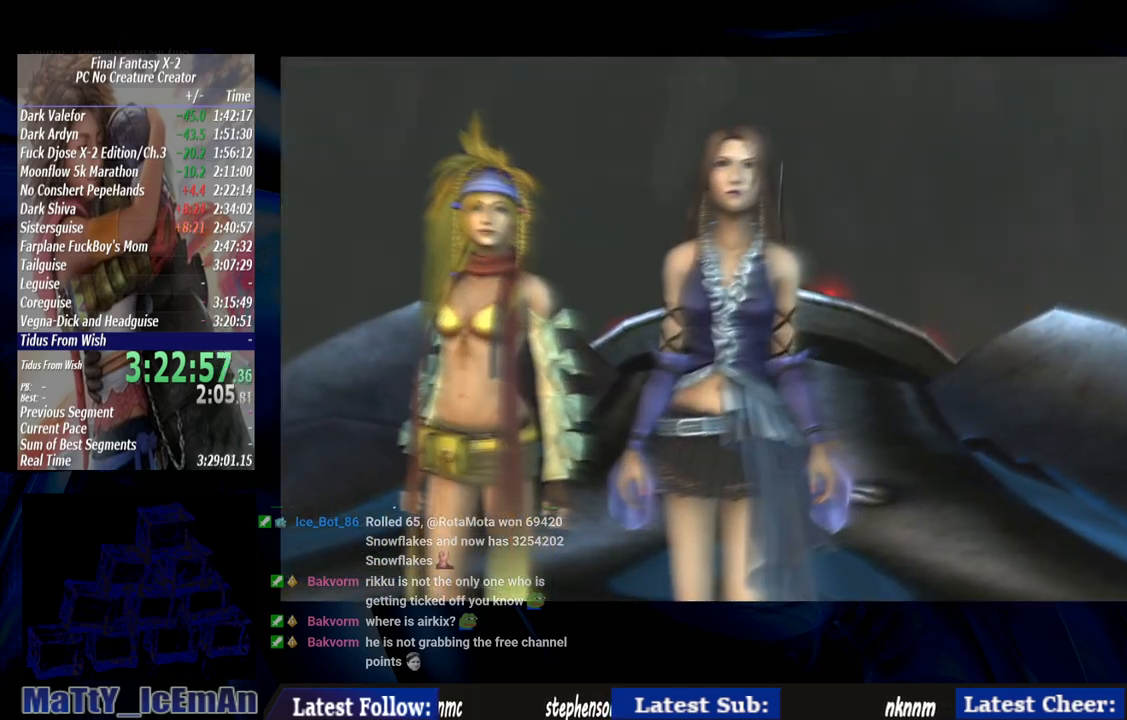
{"buttons": ["CROSS"], "left_stick": "center", "right_stick": "center", "events": [[83, "CROSS", "down"], [183, "CROSS", "up"], [283, "CROSS", "down"], [383, "CROSS", "up"], [483, "CROSS", "down"]]}
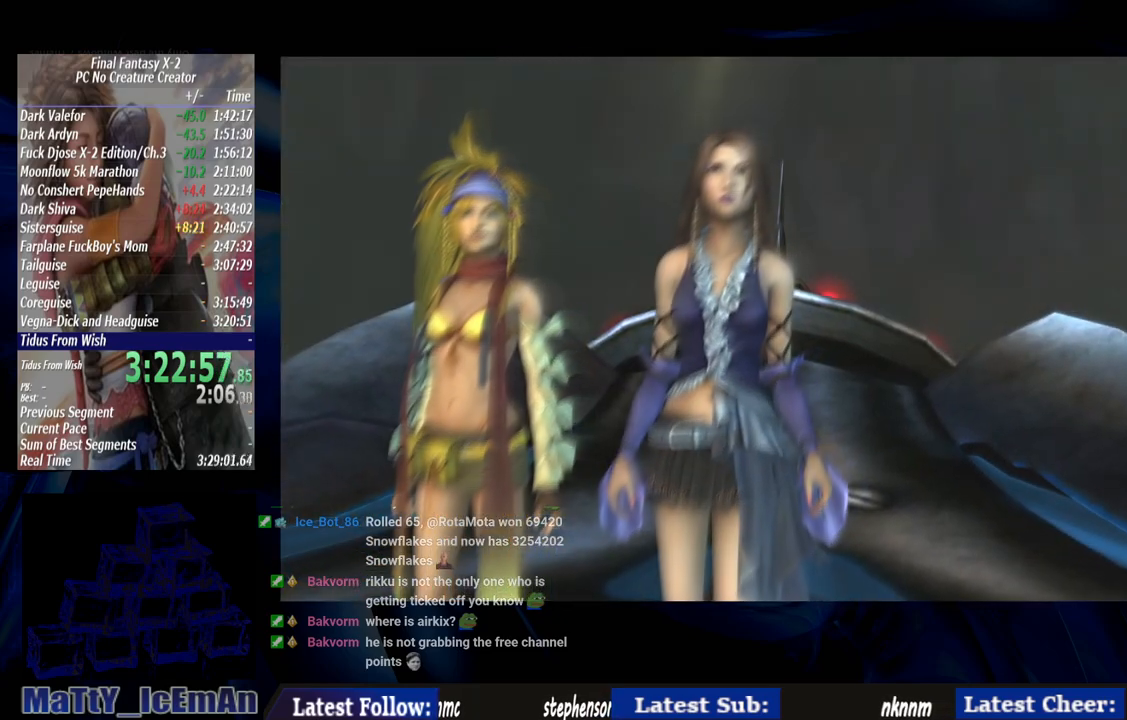
{"buttons": [], "left_stick": "center", "right_stick": "center", "events": [[83, "CROSS", "up"], [183, "CROSS", "down"], [283, "CROSS", "up"], [383, "CROSS", "down"], [483, "CROSS", "up"]]}
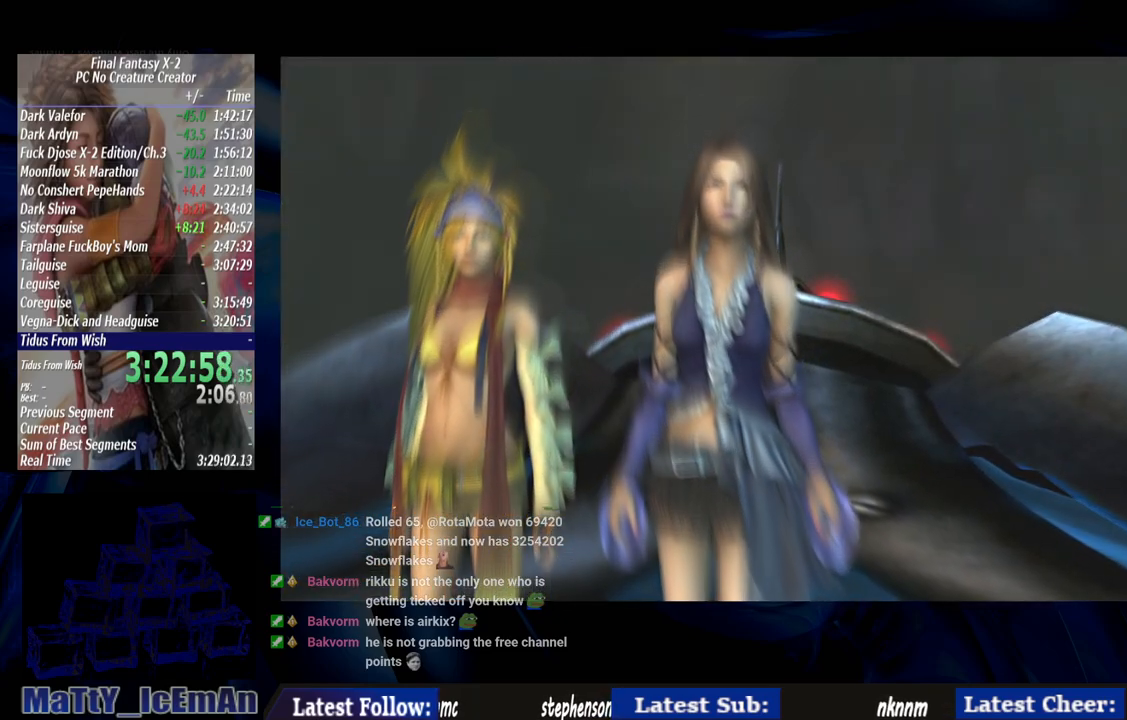
{"buttons": ["CROSS"], "left_stick": "center", "right_stick": "center", "events": [[83, "CROSS", "down"], [217, "CROSS", "up"], [317, "CROSS", "down"], [417, "CROSS", "up"], [483, "CROSS", "down"]]}
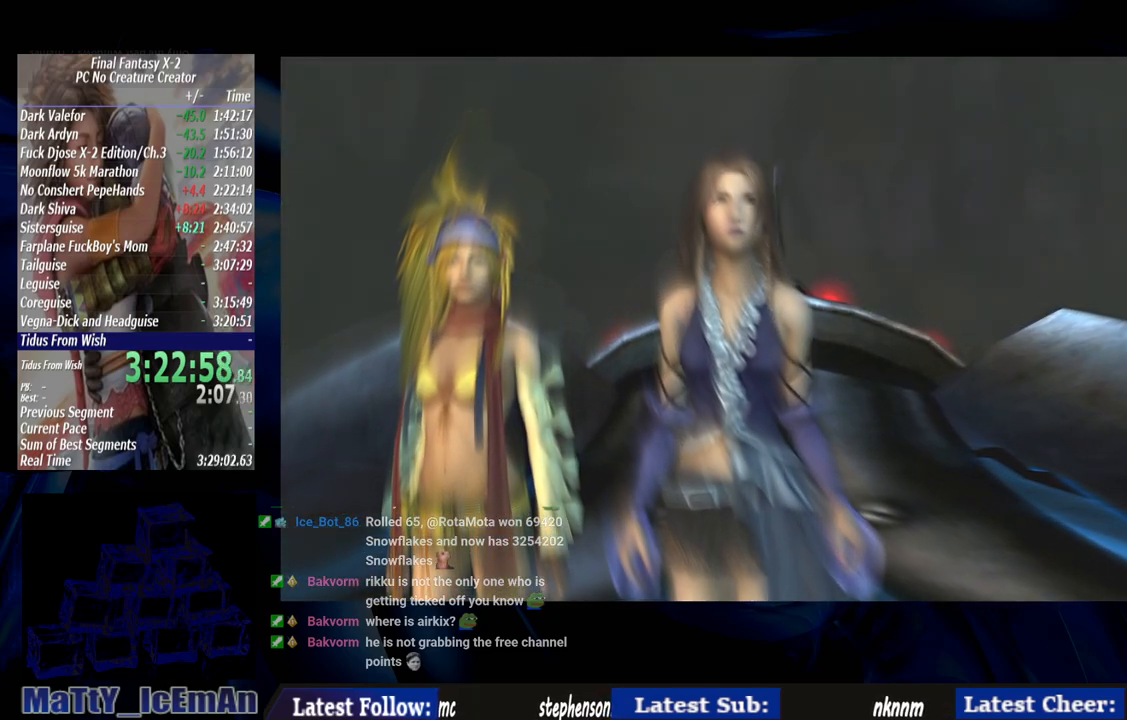
{"buttons": ["CROSS"], "left_stick": "center", "right_stick": "center", "events": [[150, "CROSS", "up"], [217, "CROSS", "down"], [350, "CROSS", "up"], [417, "CROSS", "down"]]}
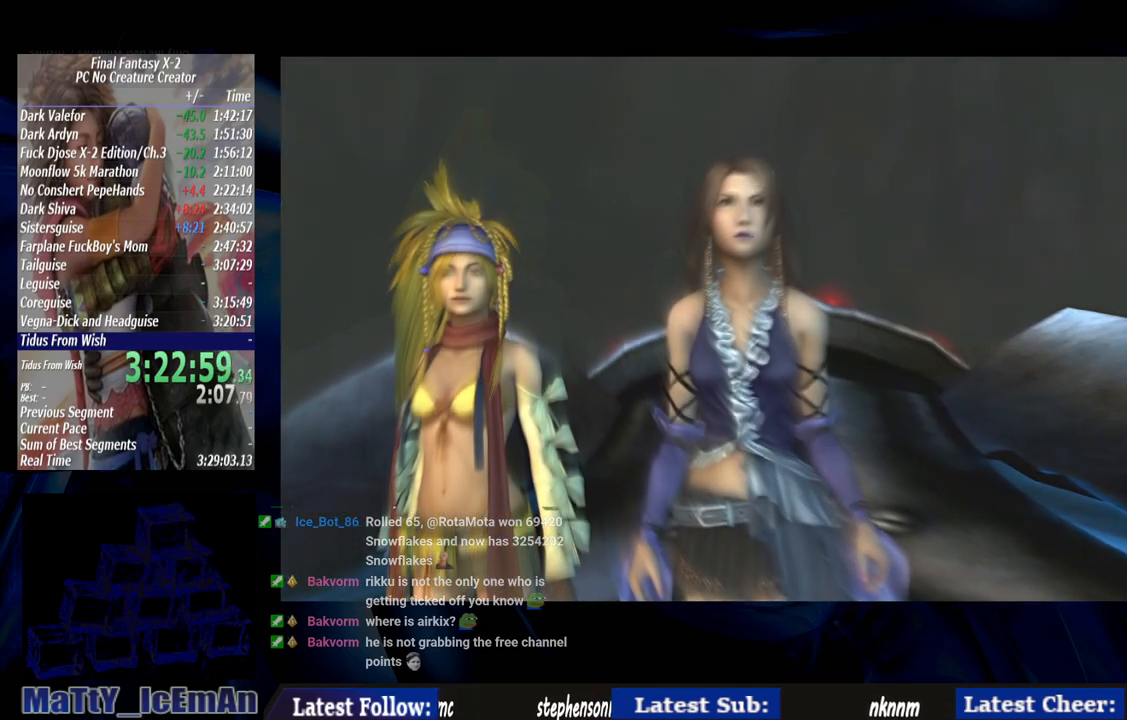
{"buttons": [], "left_stick": "center", "right_stick": "center", "events": [[17, "CROSS", "up"], [150, "CROSS", "down"], [250, "CROSS", "up"], [350, "CROSS", "down"], [450, "CROSS", "up"]]}
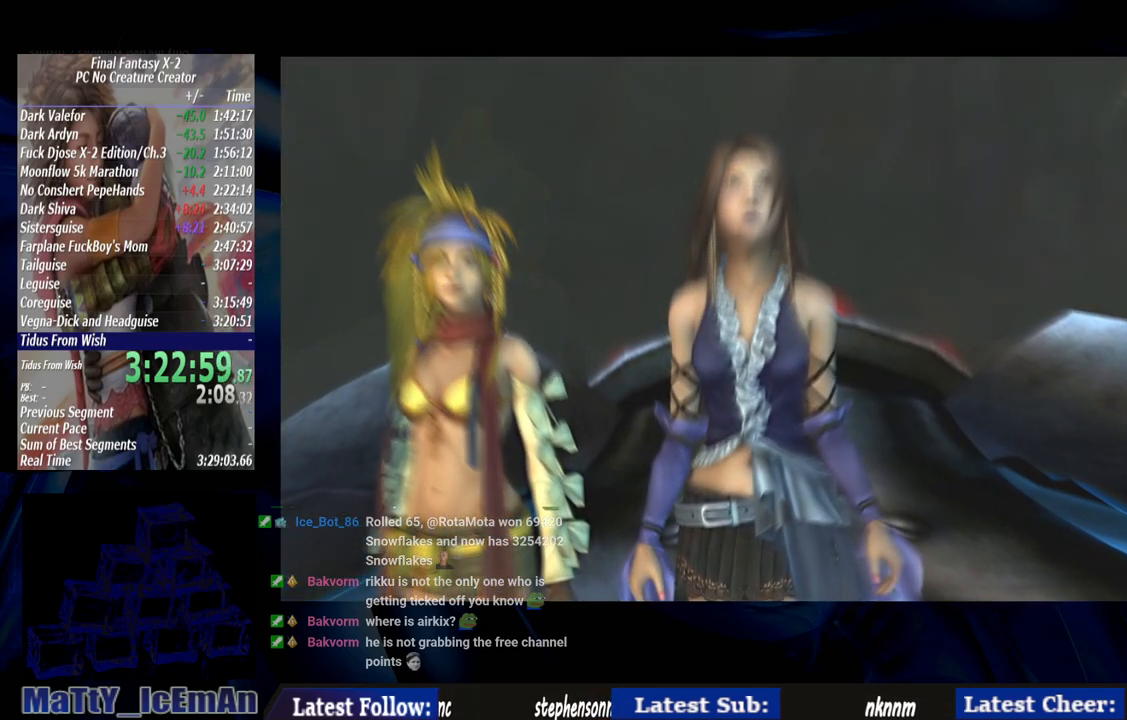
{"buttons": ["CROSS"], "left_stick": "center", "right_stick": "center", "events": [[50, "CROSS", "down"], [150, "CROSS", "up"], [250, "CROSS", "down"], [350, "CROSS", "up"], [450, "CROSS", "down"]]}
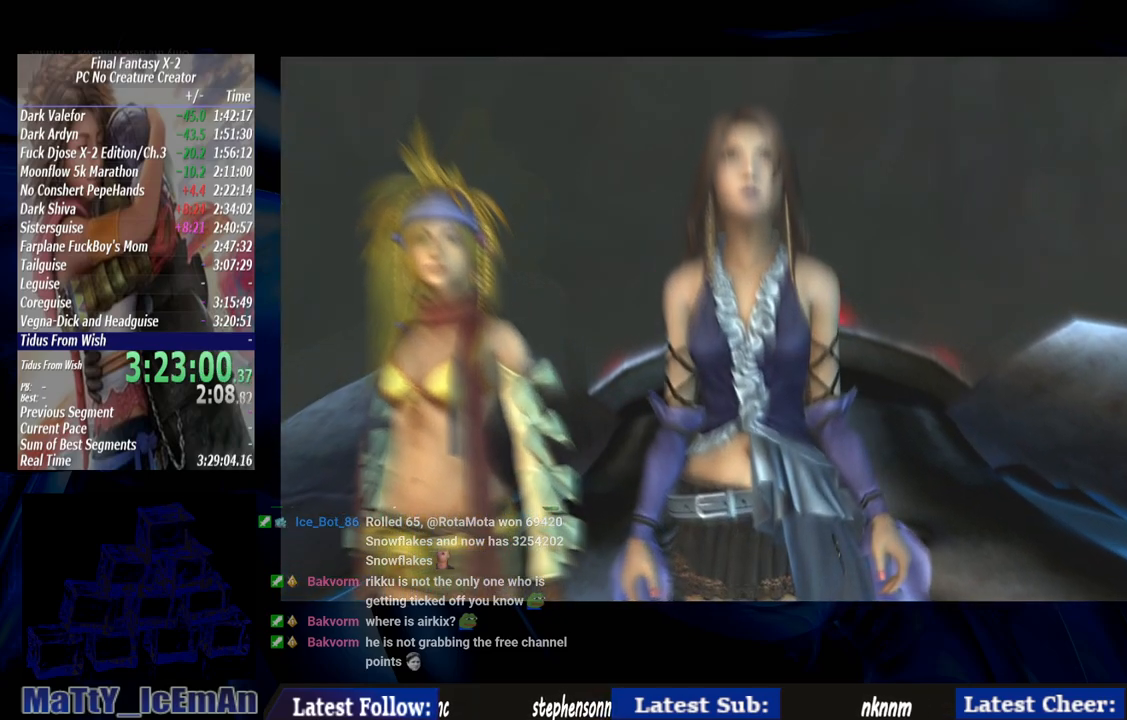
{"buttons": ["CROSS"], "left_stick": "center", "right_stick": "center", "events": [[50, "CROSS", "up"], [150, "CROSS", "down"], [250, "CROSS", "up"], [350, "CROSS", "down"]]}
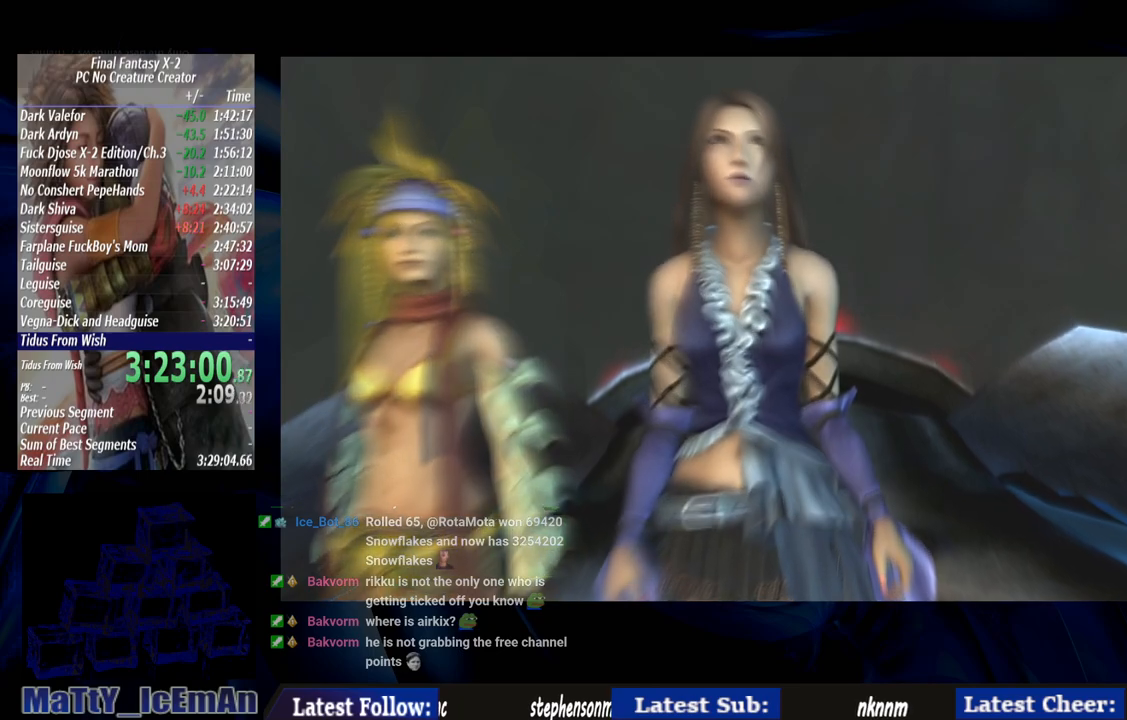
{"buttons": ["CROSS", "R1"], "left_stick": "center", "right_stick": "center", "events": [[317, "CROSS", "up"], [450, "CROSS", "down"], [450, "R1", "down"]]}